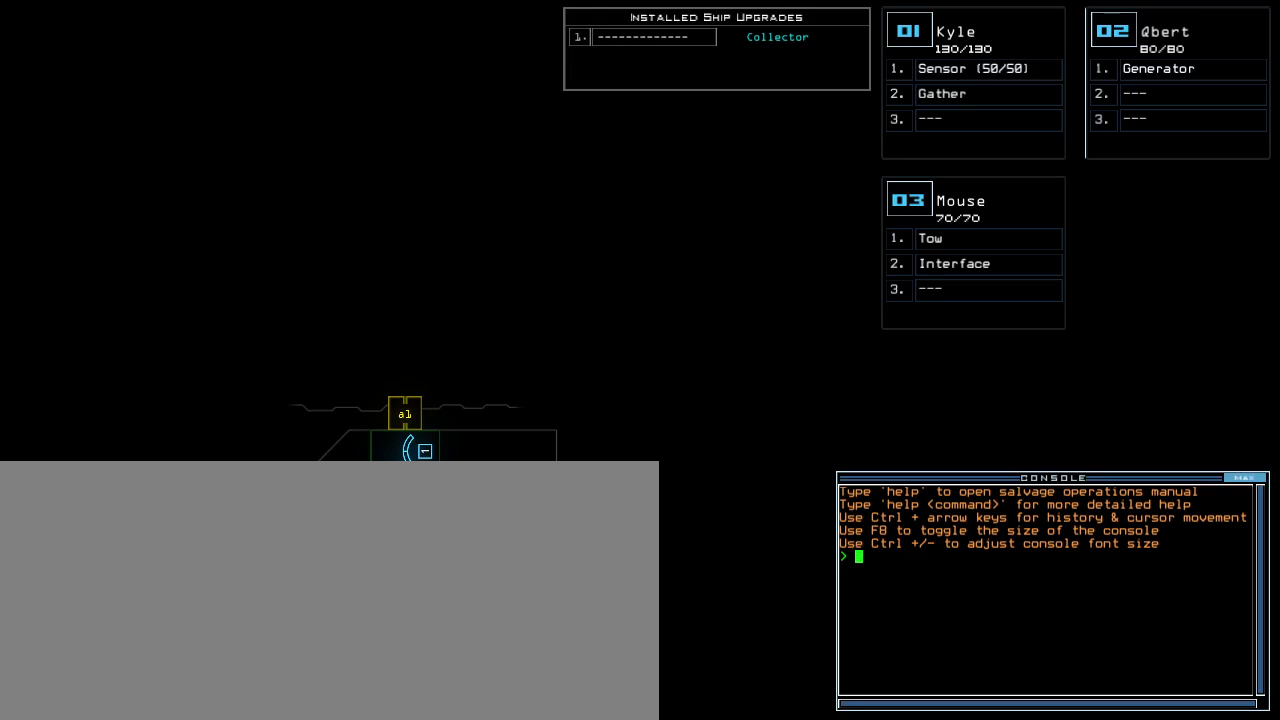
Gameplay with keyboard; each line is a JSON object with the keys held at the frame after it. "events" lists presses ("down") and releases ("up") of ".", "0", "1", "2", "3", "4", "5", "6", "7", "8", "9", "a", "b", "backspace", "c", "caps_lock", "comma", "ctrl_l", "ctrl_r", "d", "down", "e", "equals", "escape", "f", "f12", "g", "h", "i", "j", "k", "l", "left", "m", "minus", "n", "o", "p", "q", "quote", "r", "return", "right", "s", "semicolon", "shift_l", "shift_r", "space", "t", "tab", "tilde", "u", "up", "v", "w", "x", "y" and "z" between this image and that frame as [ms after this image, input, new state], when the widget could be followed in between. No other keys are recorded. Mouse input is not recorded.
{"keys": ["space"], "events": [[300, "r", "down"], [340, "e", "down"], [380, "r", "up"], [460, "e", "up"], [480, "space", "down"]]}
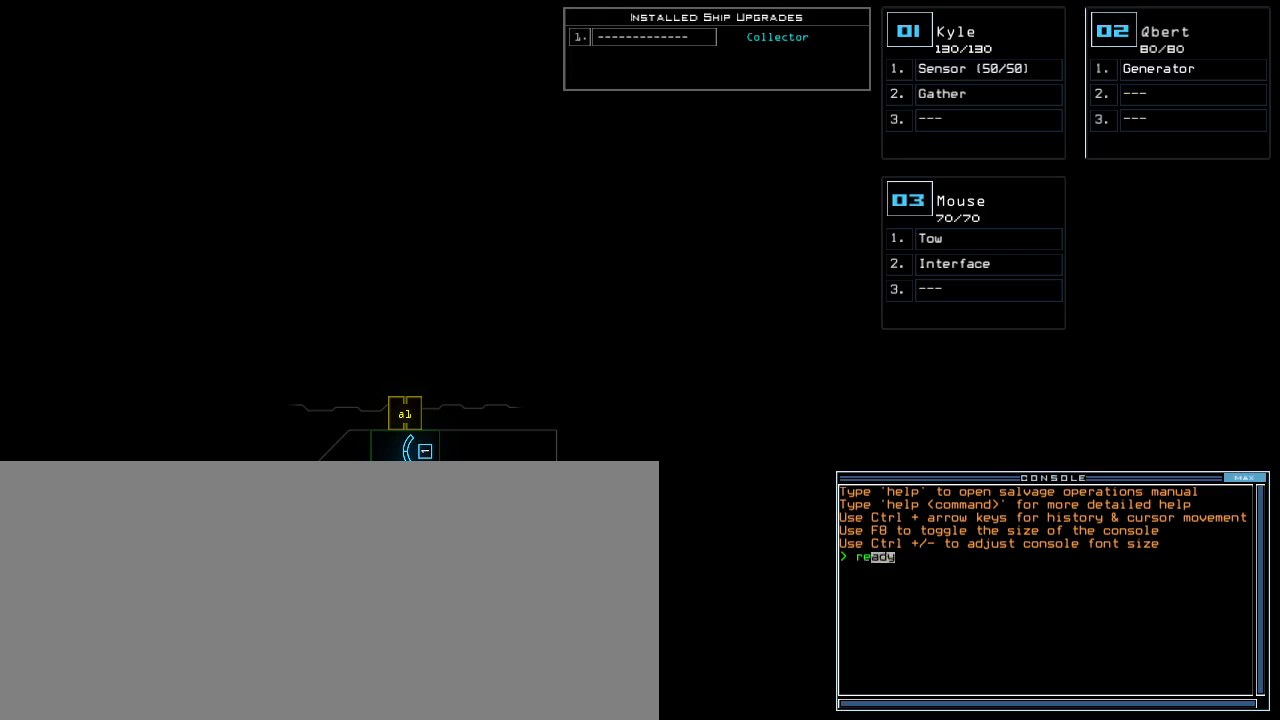
{"keys": [], "events": [[60, "space", "up"], [300, "3", "down"], [380, "3", "up"]]}
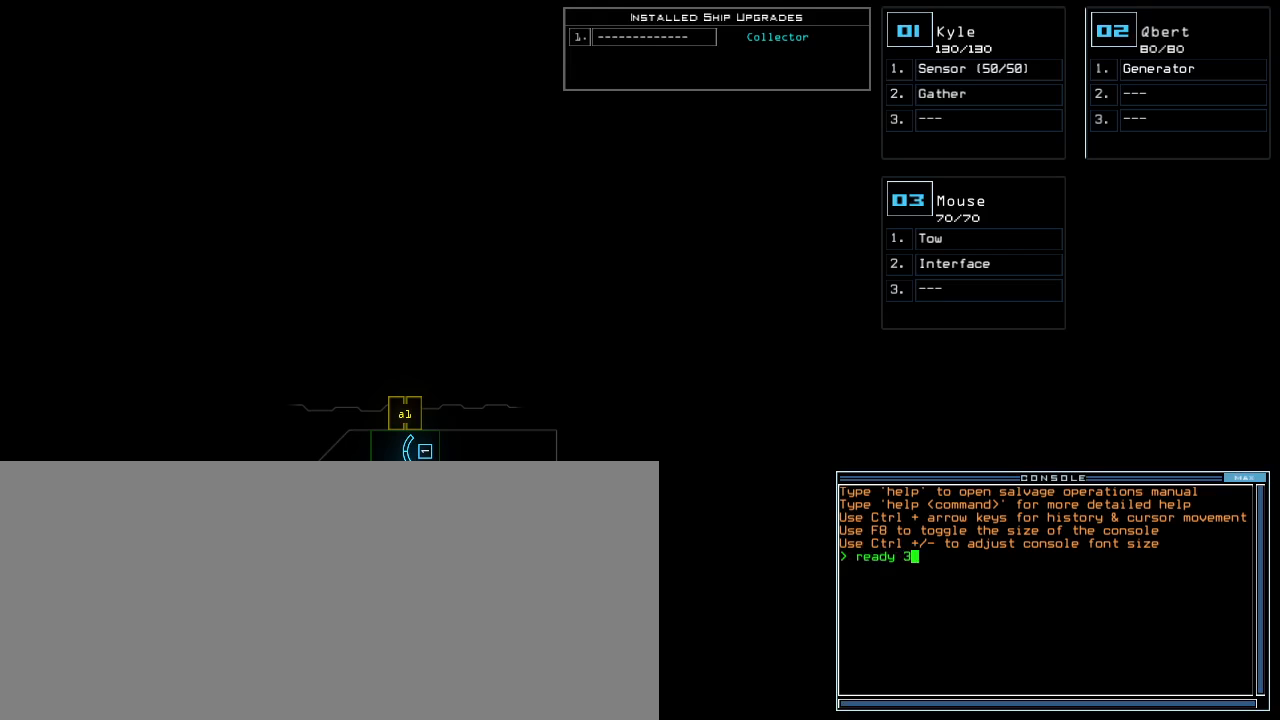
{"keys": ["t"], "events": [[40, "semicolon", "down"], [140, "semicolon", "up"], [160, "s", "down"], [240, "e", "down"], [260, "e", "up"], [260, "s", "up"], [460, "t", "down"]]}
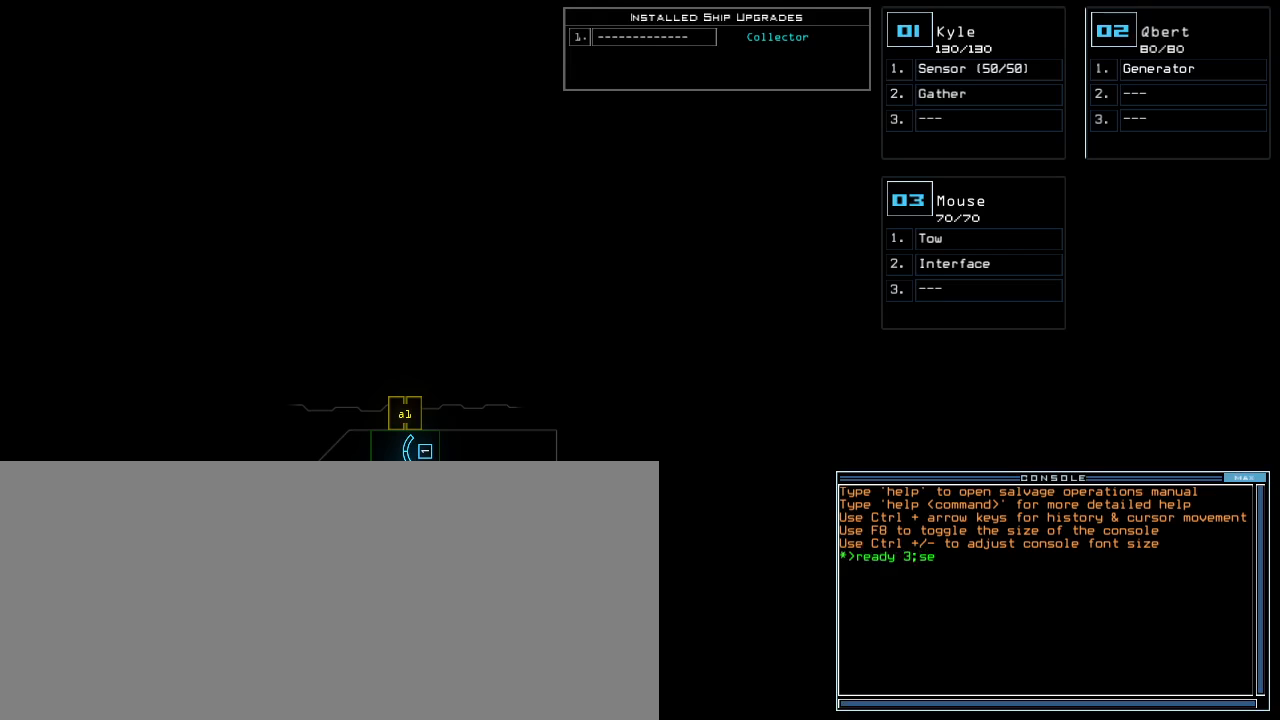
{"keys": ["semicolon"], "events": [[40, "t", "up"], [200, "space", "down"], [280, "space", "up"], [380, "2", "down"], [480, "2", "up"], [500, "semicolon", "down"]]}
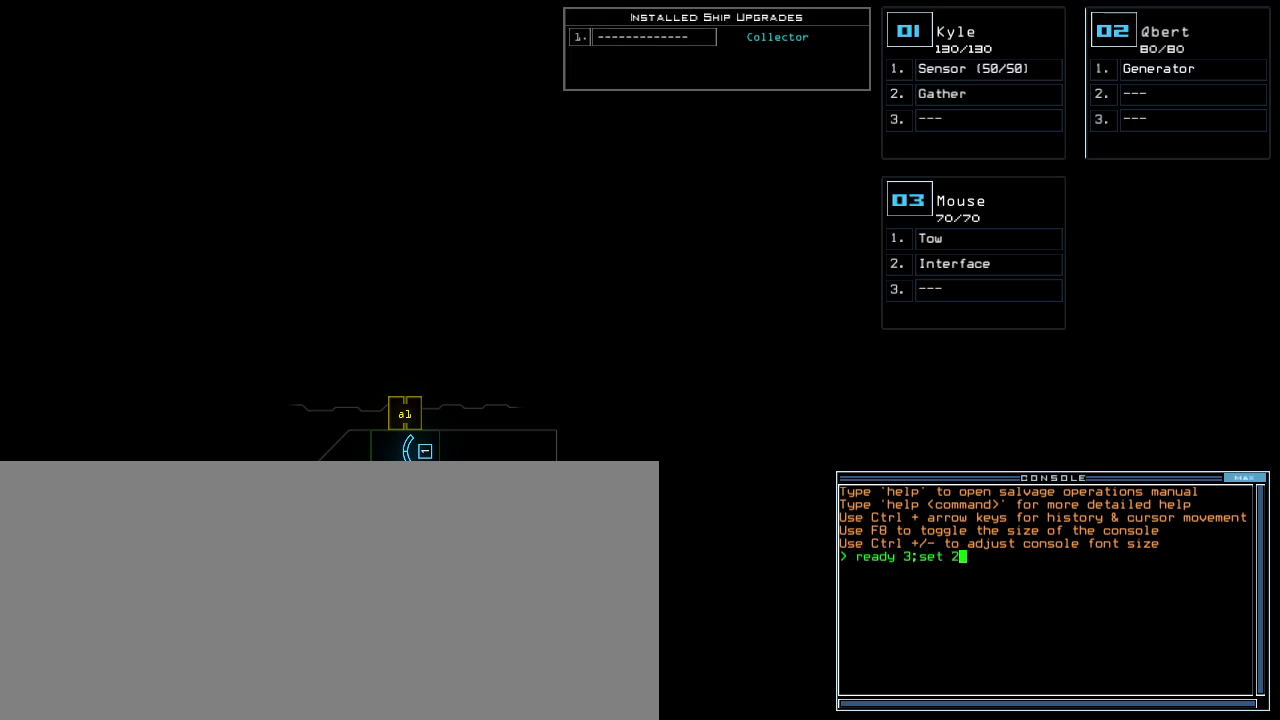
{"keys": [], "events": [[100, "s", "down"], [100, "semicolon", "up"], [220, "s", "up"], [220, "t", "down"], [300, "a", "down"], [300, "t", "up"], [400, "a", "up"], [420, "return", "down"], [480, "return", "up"]]}
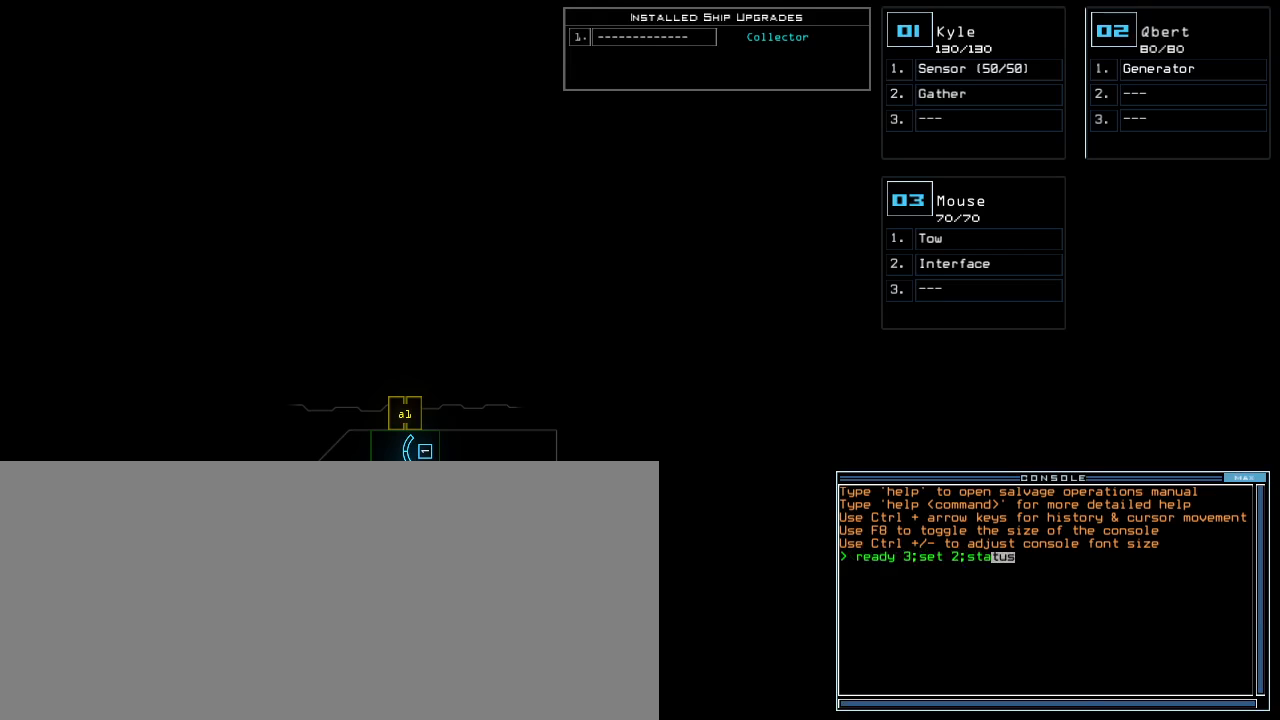
{"keys": [], "events": []}
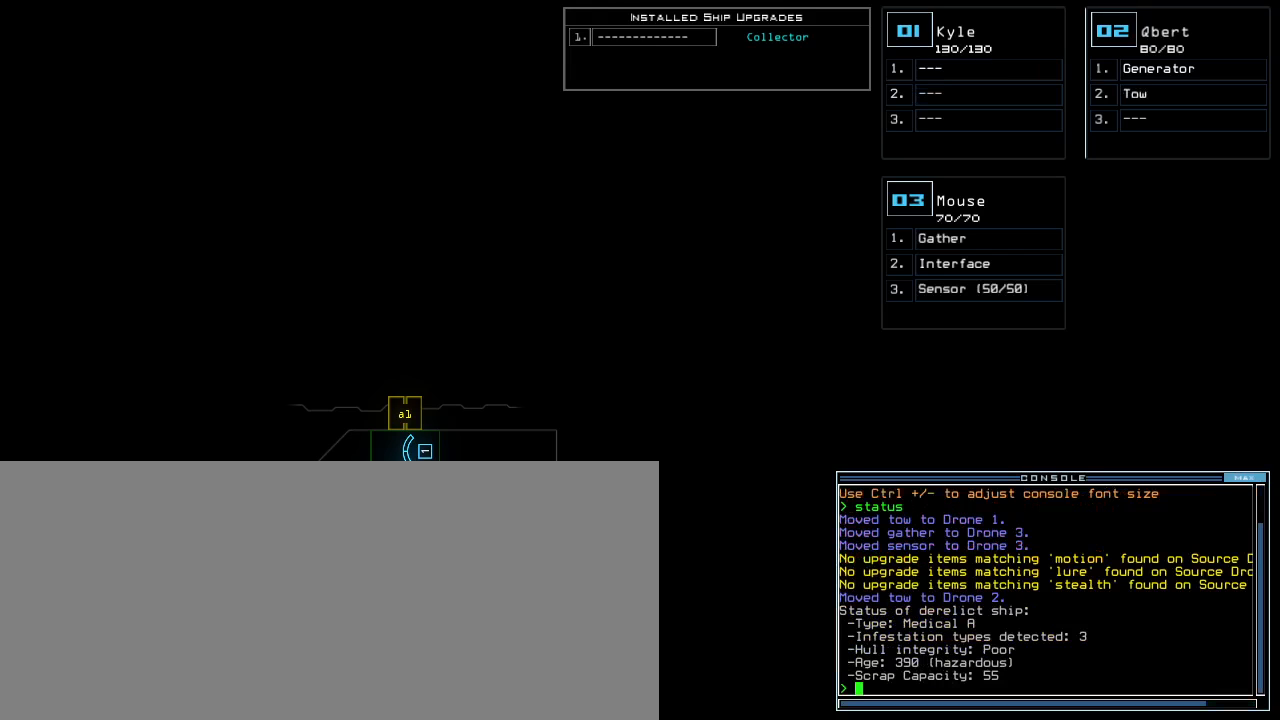
{"keys": [], "events": []}
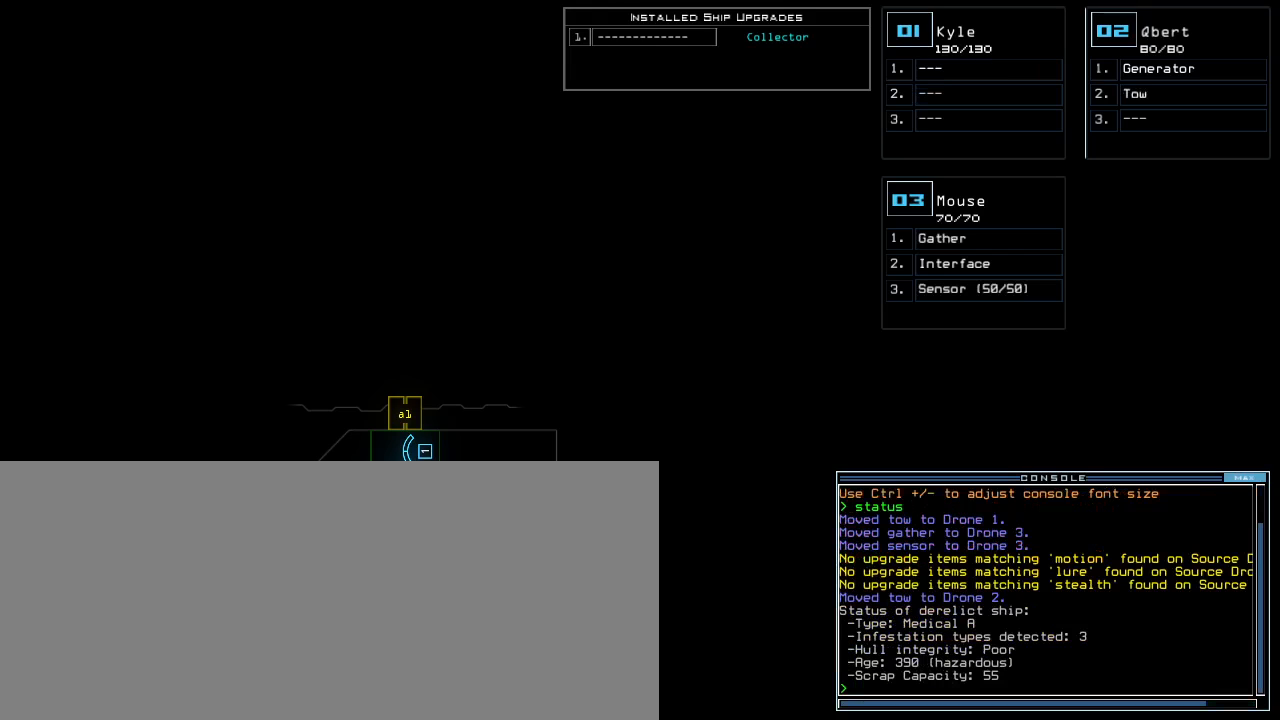
{"keys": [], "events": []}
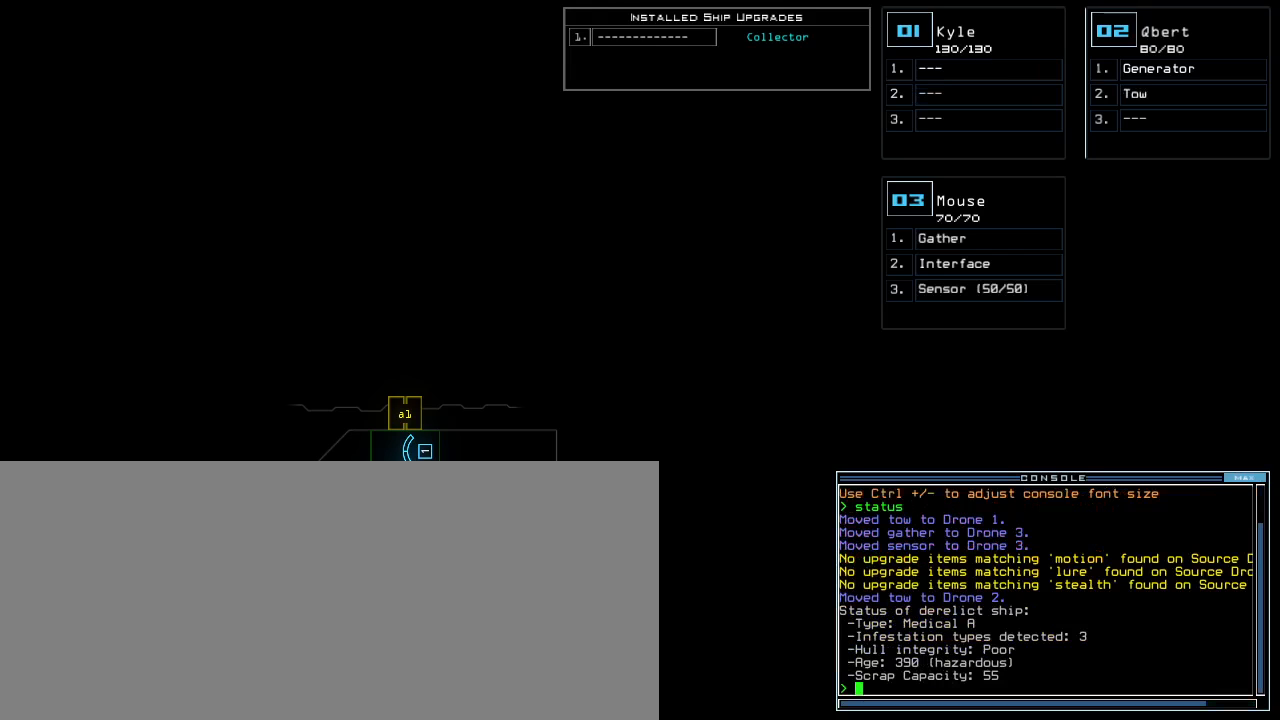
{"keys": [], "events": []}
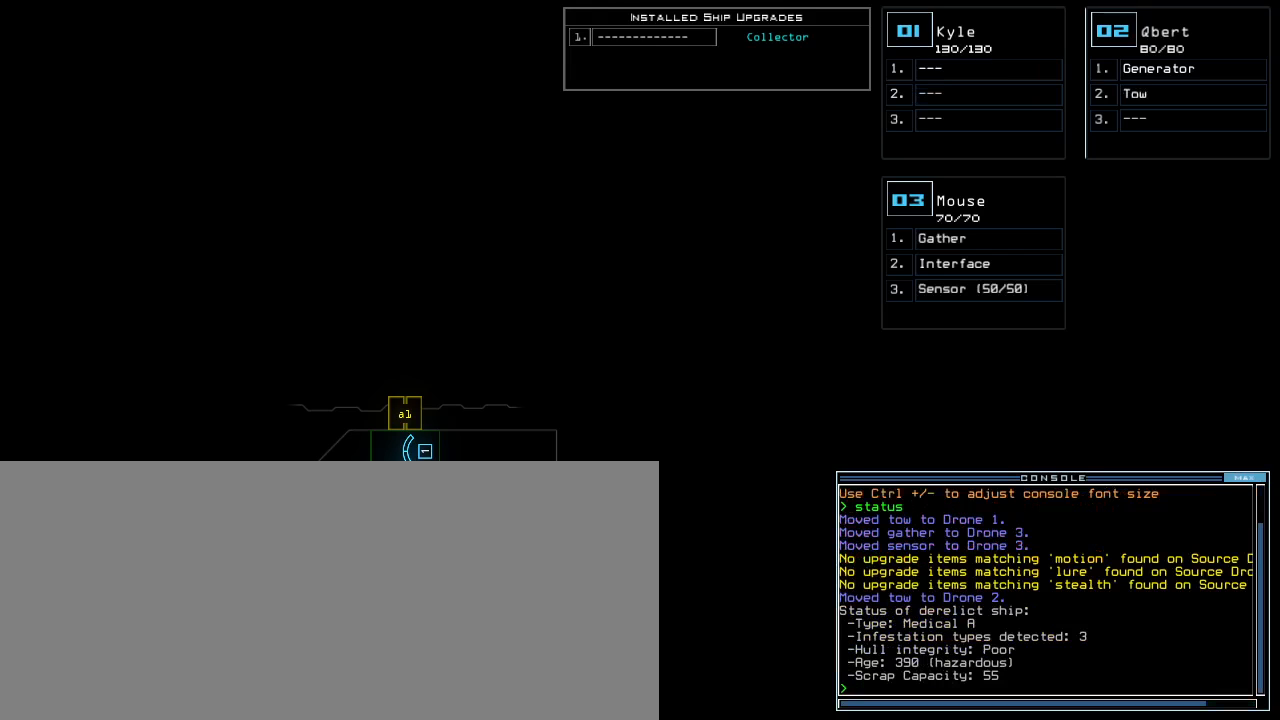
{"keys": ["left", "up"], "events": [[240, "3", "down"], [360, "3", "up"], [380, "left", "down"], [460, "up", "down"]]}